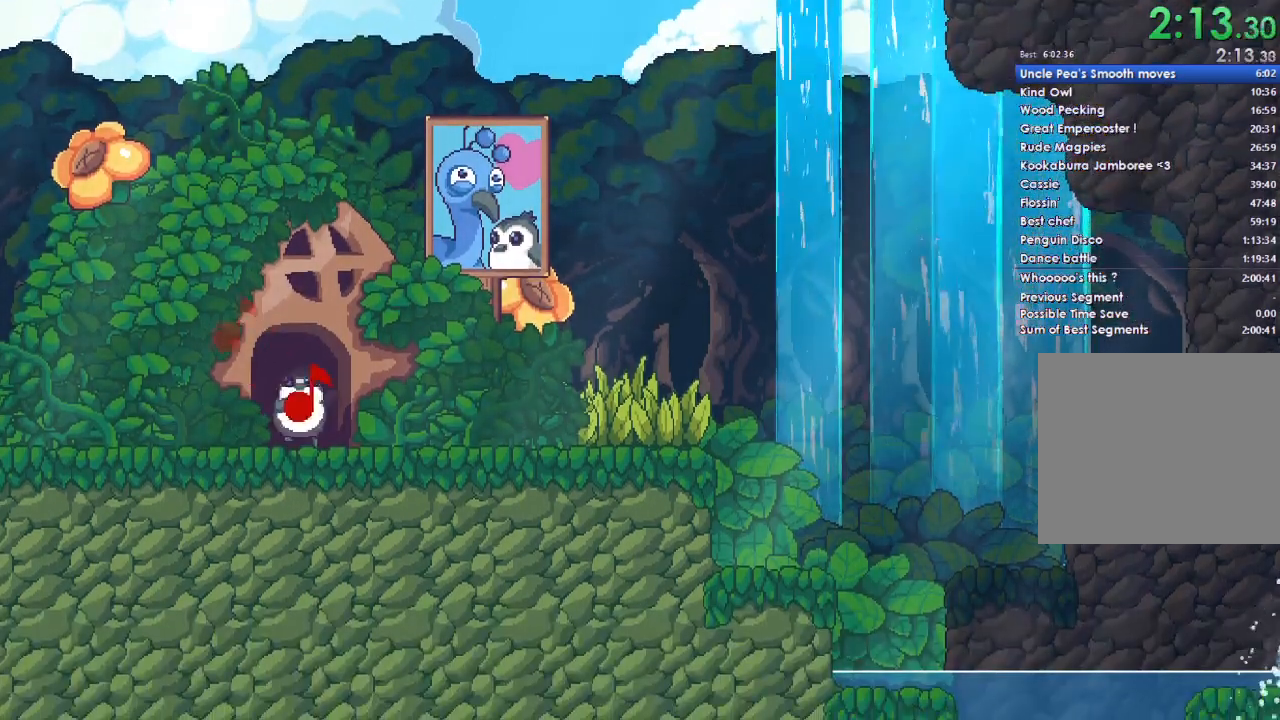
Gameplay with a controller (Xbox layout); each line is a JSON object with the inputs held at the frame after it. "events" lists button and stick changes between this image and that frame as [ms after this image, input, new state], when the widget could be followed in between.
{"buttons": ["B", "DPAD_DOWN", "DPAD_RIGHT"], "left_stick": "right", "right_stick": "center", "events": [[33, "A", "up"], [33, "DPAD_LEFT", "down"], [33, "DPAD_RIGHT", "up"], [33, "Y", "down"], [100, "DPAD_DOWN", "up"], [133, "B", "up"], [133, "DPAD_DOWN", "down"], [133, "X", "down"], [167, "DPAD_DOWN", "up"], [167, "DPAD_LEFT", "up"], [167, "Y", "up"], [233, "A", "down"], [233, "DPAD_DOWN", "down"], [233, "DPAD_RIGHT", "down"], [233, "X", "up"], [267, "B", "down"], [300, "A", "up"], [300, "DPAD_LEFT", "down"], [300, "DPAD_RIGHT", "up"], [300, "Y", "down"], [367, "X", "down"], [400, "B", "up"], [400, "DPAD_LEFT", "up"], [433, "DPAD_RIGHT", "down"], [433, "Y", "up"], [467, "A", "down"], [500, "A", "up"], [500, "B", "down"], [500, "X", "up"]]}
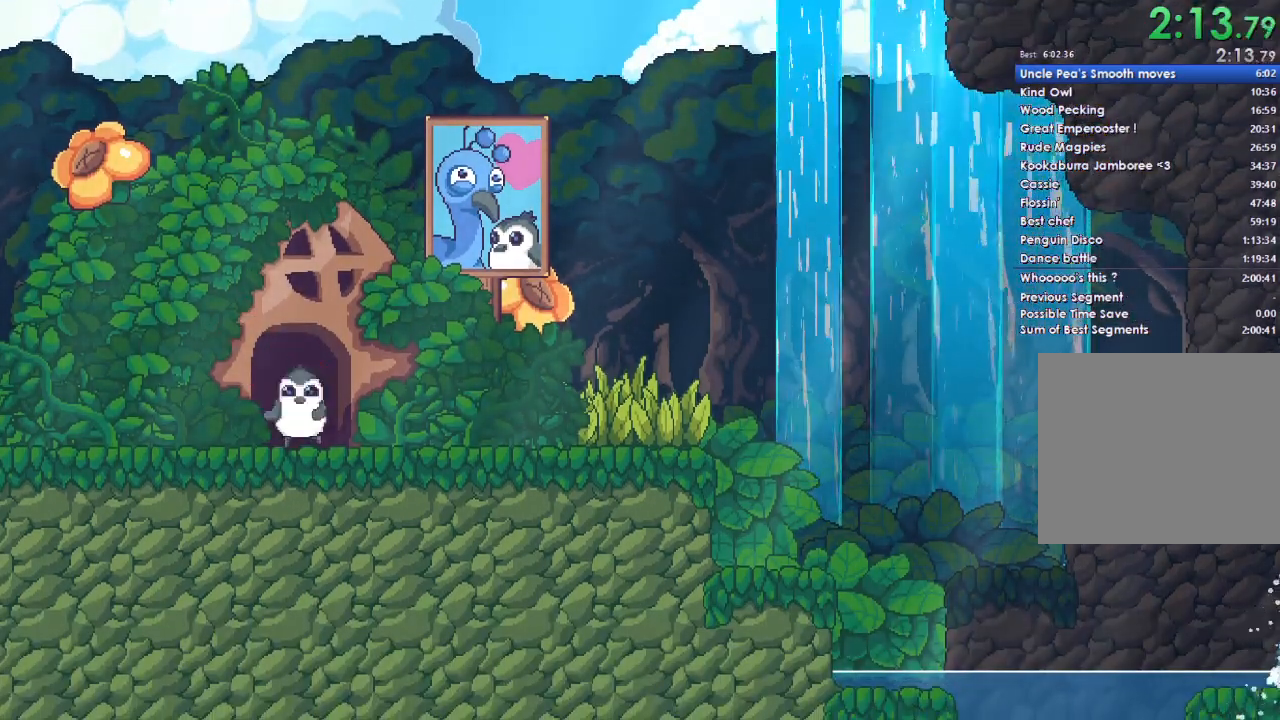
{"buttons": ["B", "Y"], "left_stick": "right", "right_stick": "center", "events": [[33, "DPAD_LEFT", "down"], [33, "DPAD_RIGHT", "up"], [33, "Y", "down"], [67, "DPAD_DOWN", "up"], [100, "B", "up"], [133, "DPAD_LEFT", "up"], [133, "X", "down"], [167, "DPAD_RIGHT", "down"], [200, "A", "down"], [200, "DPAD_DOWN", "down"], [200, "X", "up"], [200, "Y", "up"], [233, "B", "down"], [267, "A", "up"], [267, "DPAD_DOWN", "up"], [267, "DPAD_LEFT", "down"], [267, "DPAD_RIGHT", "up"], [267, "Y", "down"], [300, "B", "up"], [300, "X", "down"], [333, "Y", "up"], [367, "DPAD_DOWN", "down"], [367, "DPAD_LEFT", "up"], [400, "A", "down"], [400, "DPAD_RIGHT", "down"], [400, "X", "up"], [467, "A", "up"], [467, "B", "down"], [467, "Y", "down"], [500, "DPAD_DOWN", "up"], [500, "DPAD_RIGHT", "up"]]}
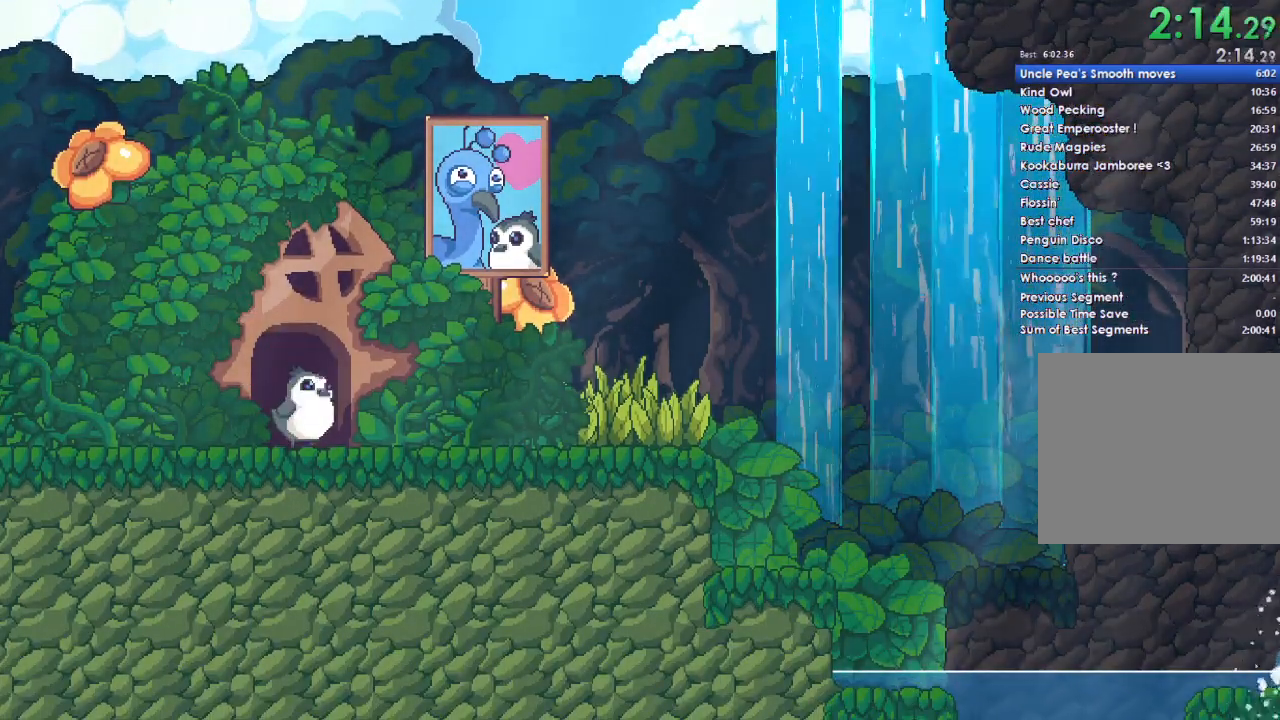
{"buttons": ["B", "Y", "DPAD_DOWN", "DPAD_RIGHT"], "left_stick": "right", "right_stick": "center", "events": [[33, "X", "down"], [67, "B", "up"], [67, "DPAD_LEFT", "down"], [100, "Y", "up"], [133, "DPAD_LEFT", "up"], [167, "A", "down"], [200, "A", "up"], [200, "B", "down"], [200, "Y", "down"], [233, "DPAD_DOWN", "down"], [233, "X", "up"], [300, "DPAD_LEFT", "down"], [300, "X", "down"], [333, "B", "up"], [333, "Y", "up"], [433, "A", "down"], [433, "DPAD_LEFT", "up"], [433, "X", "up"], [467, "B", "down"], [467, "DPAD_RIGHT", "down"], [467, "Y", "down"], [500, "A", "up"]]}
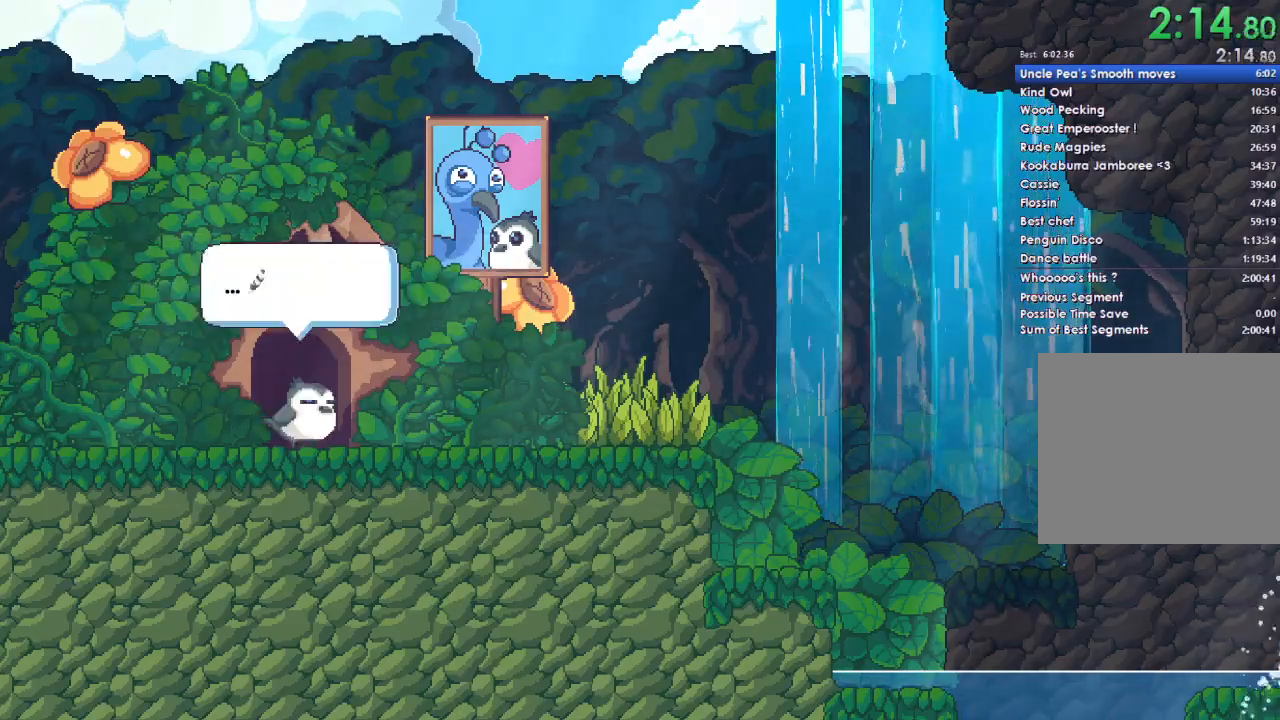
{"buttons": ["DPAD_UP", "DPAD_LEFT"], "left_stick": "right", "right_stick": "center"}
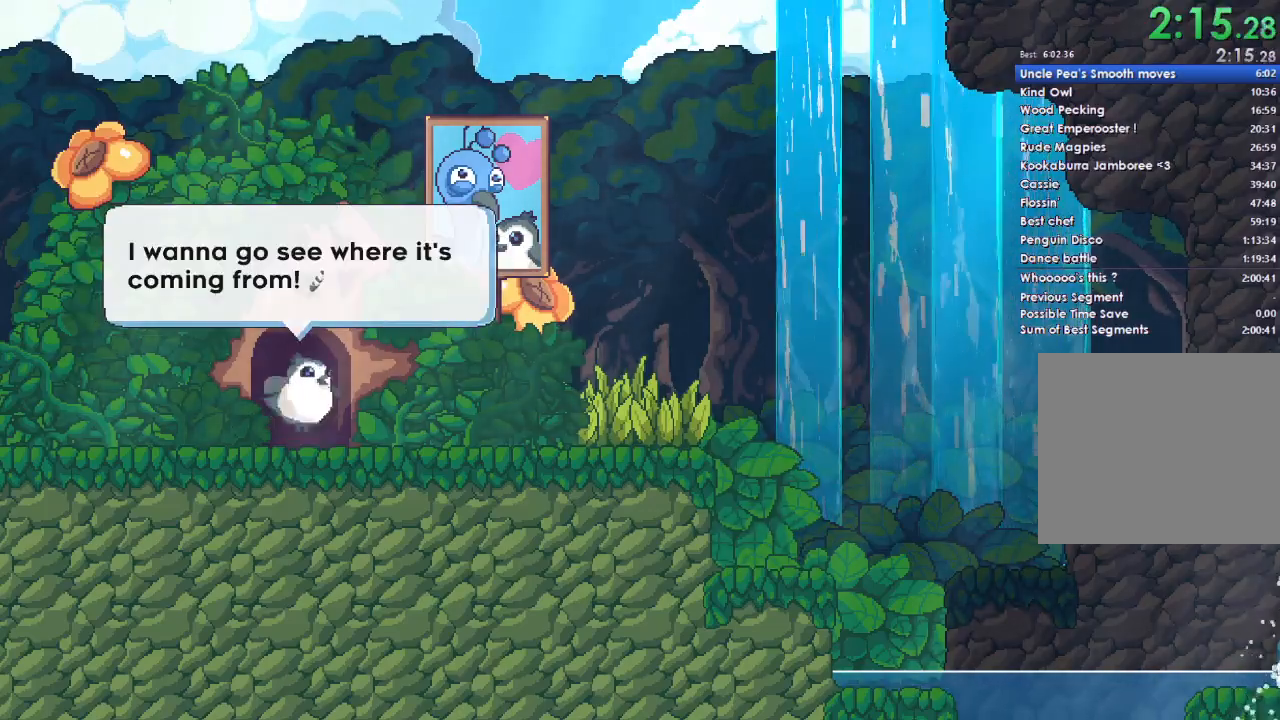
{"buttons": [], "left_stick": "right", "right_stick": "center"}
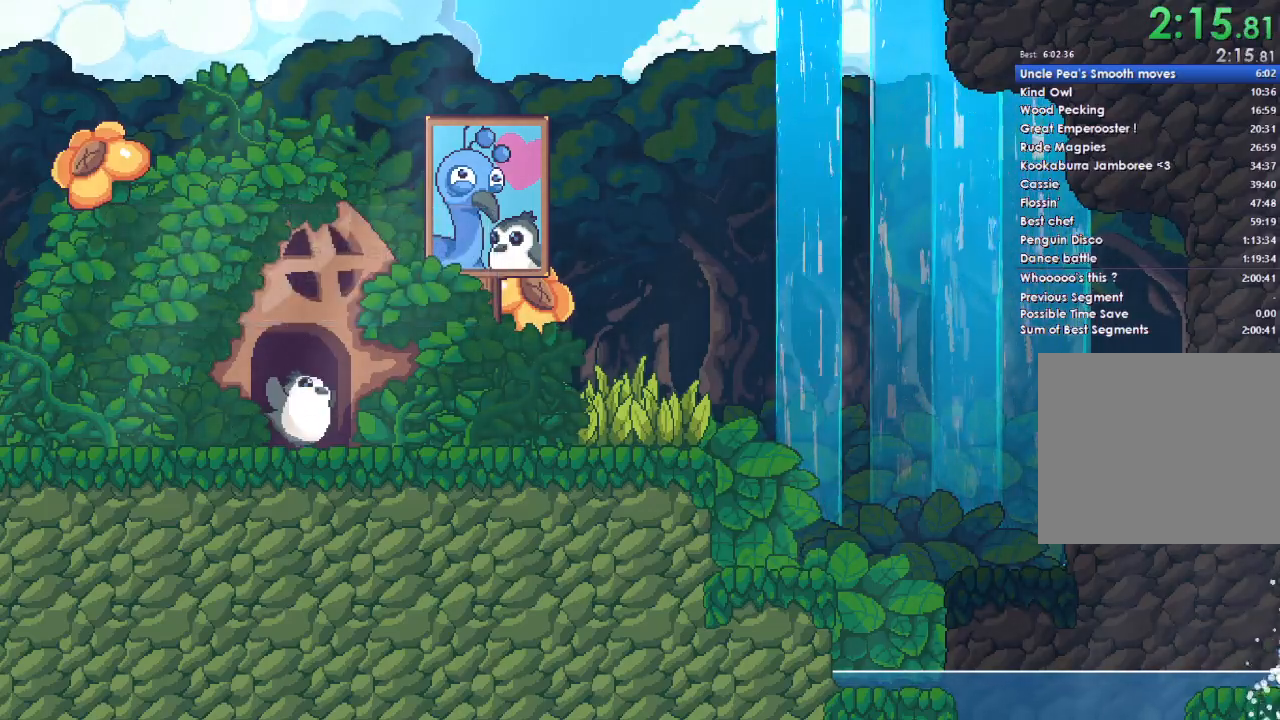
{"buttons": [], "left_stick": "right", "right_stick": "center", "events": []}
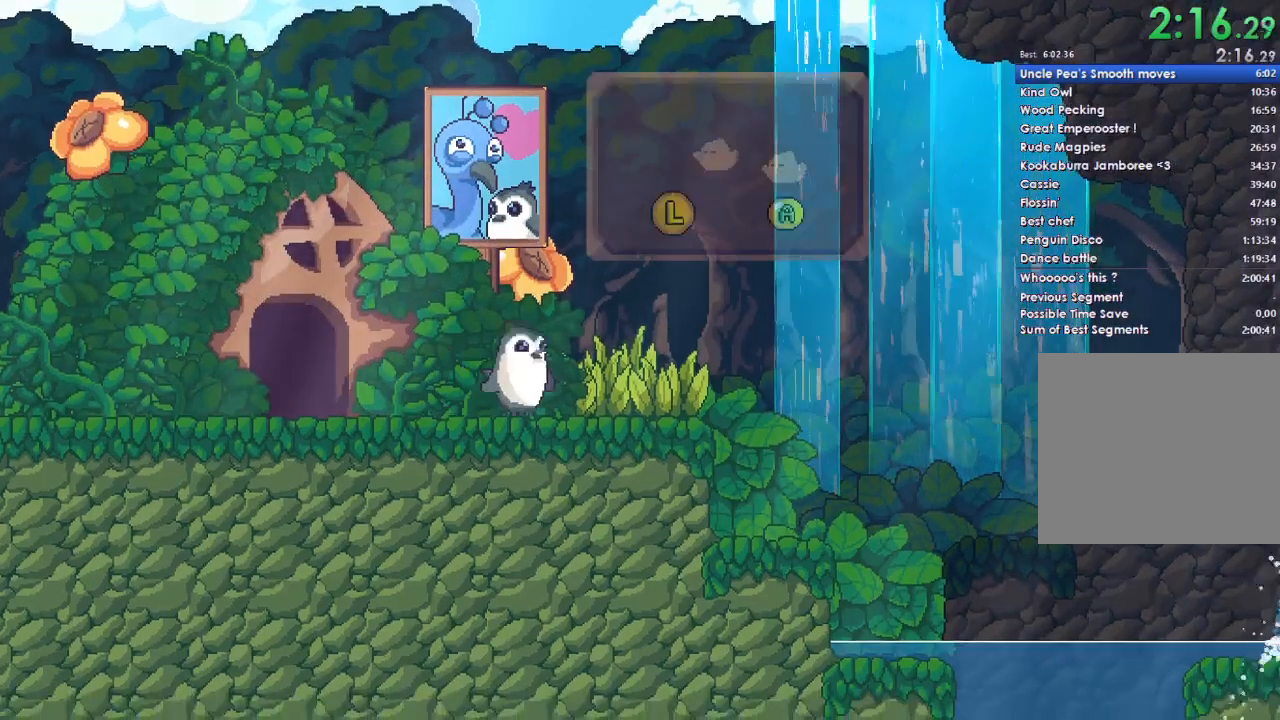
{"buttons": ["A"], "left_stick": "right", "right_stick": "center", "events": [[300, "A", "down"]]}
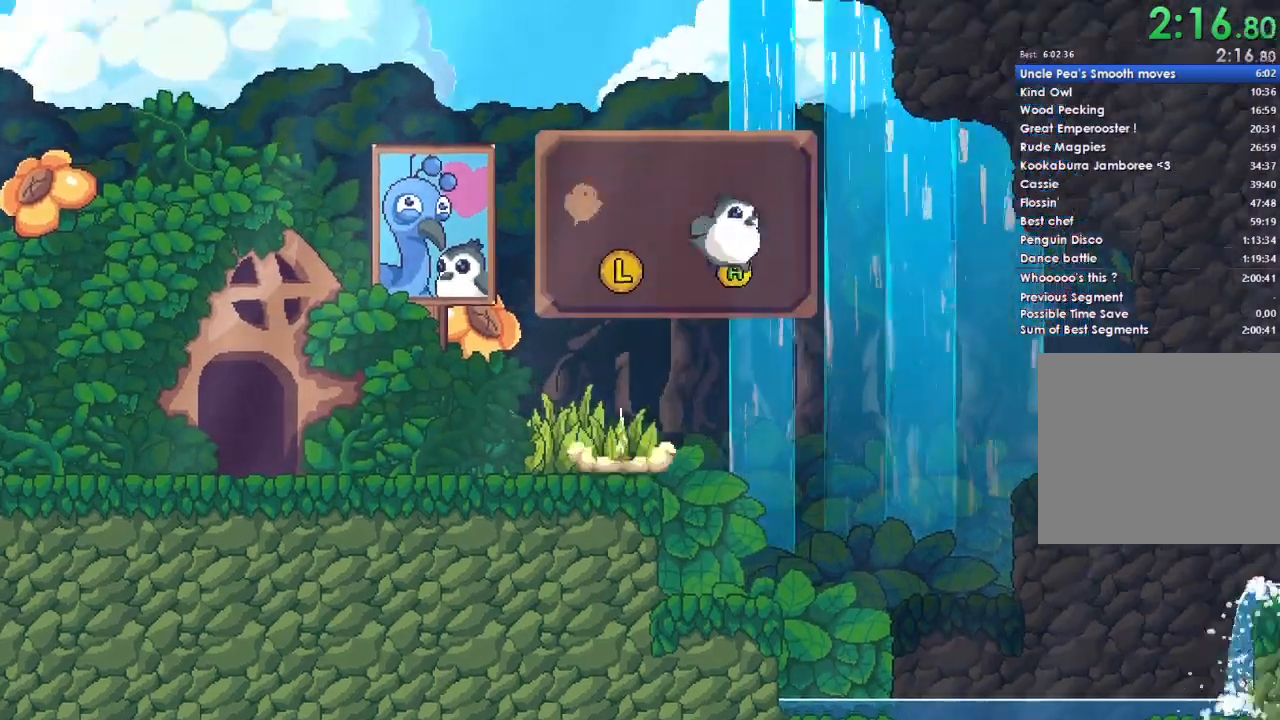
{"buttons": ["A"], "left_stick": "right", "right_stick": "center", "events": []}
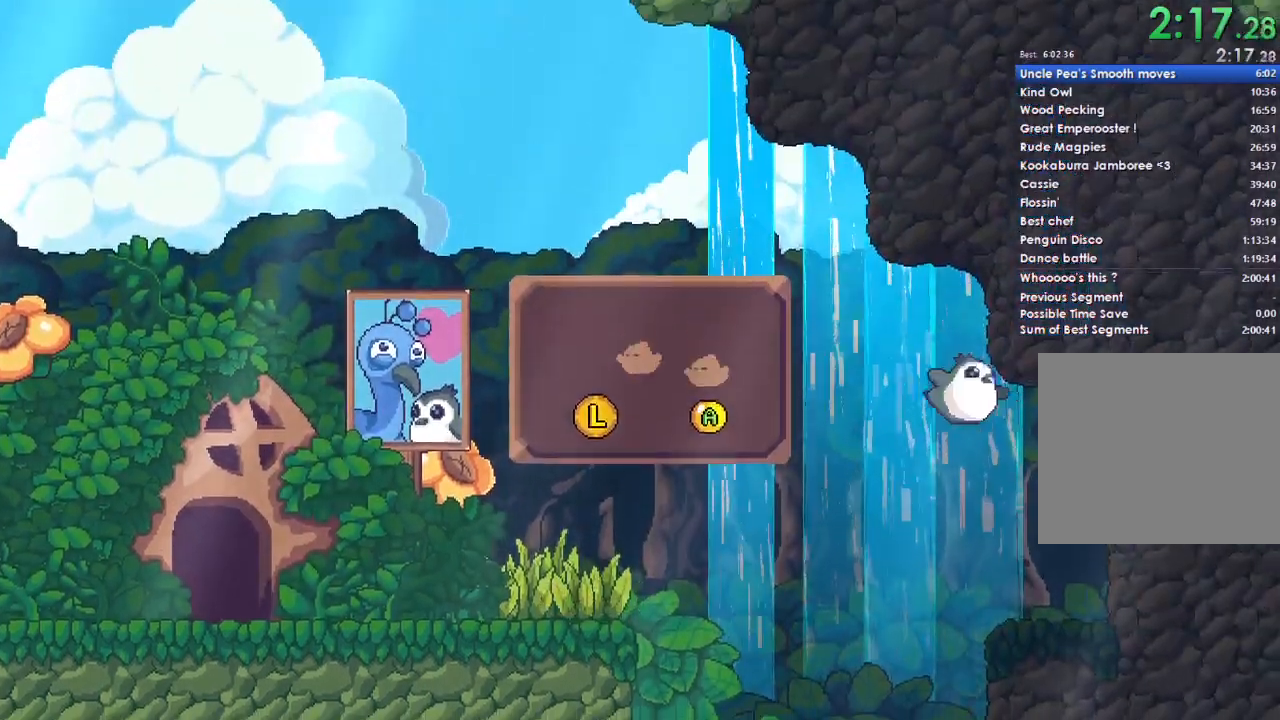
{"buttons": ["A"], "left_stick": "right", "right_stick": "center", "events": []}
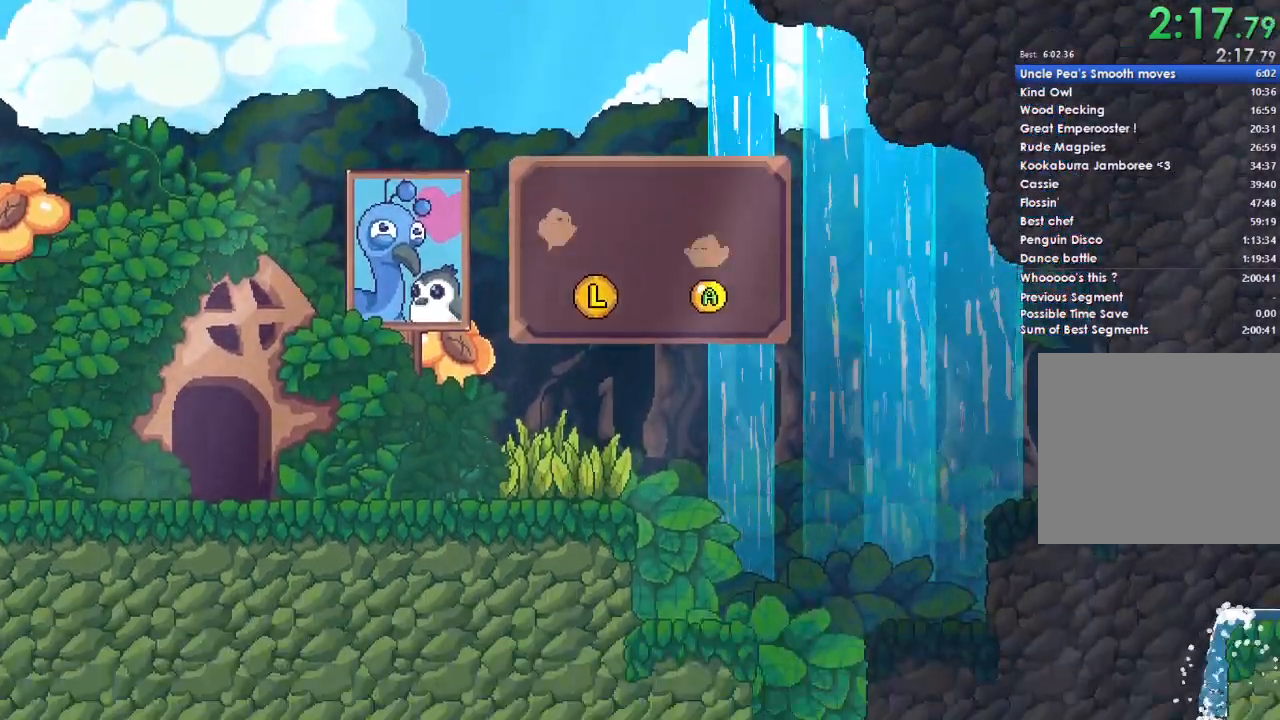
{"buttons": [], "left_stick": "right", "right_stick": "center", "events": [[33, "A", "up"]]}
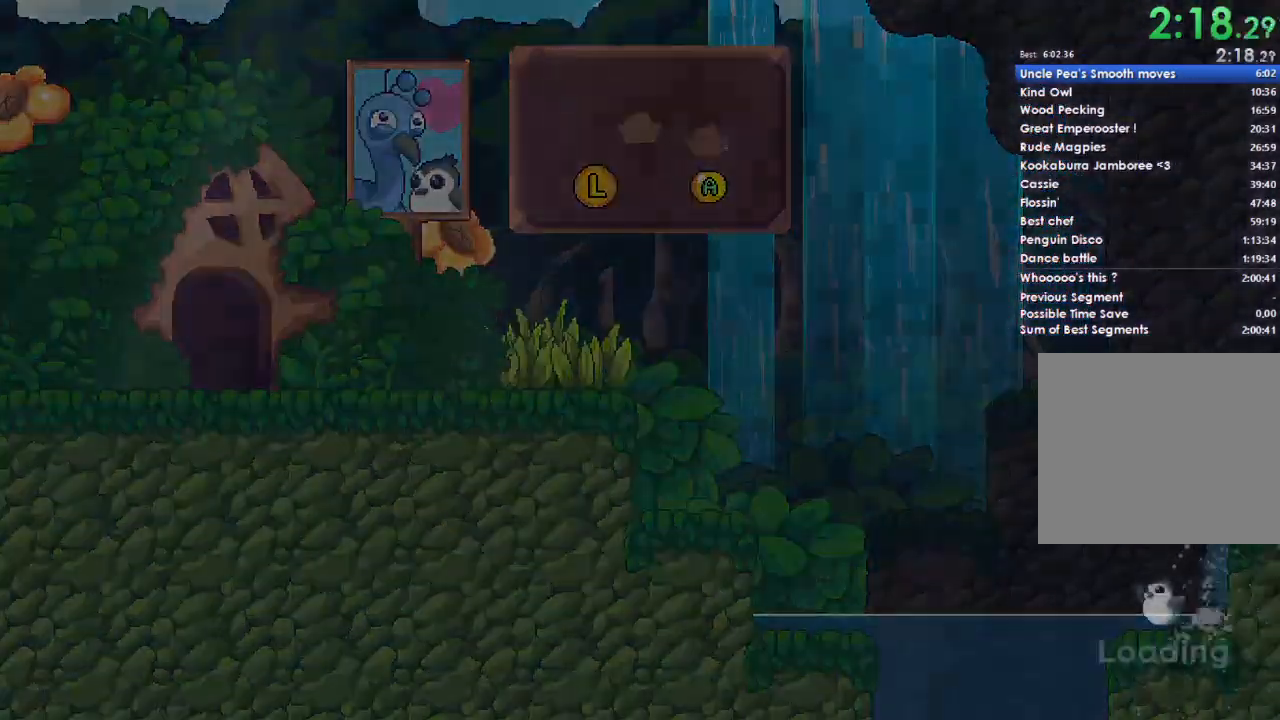
{"buttons": [], "left_stick": "center", "right_stick": "center", "events": [[400, "left_stick", "center"]]}
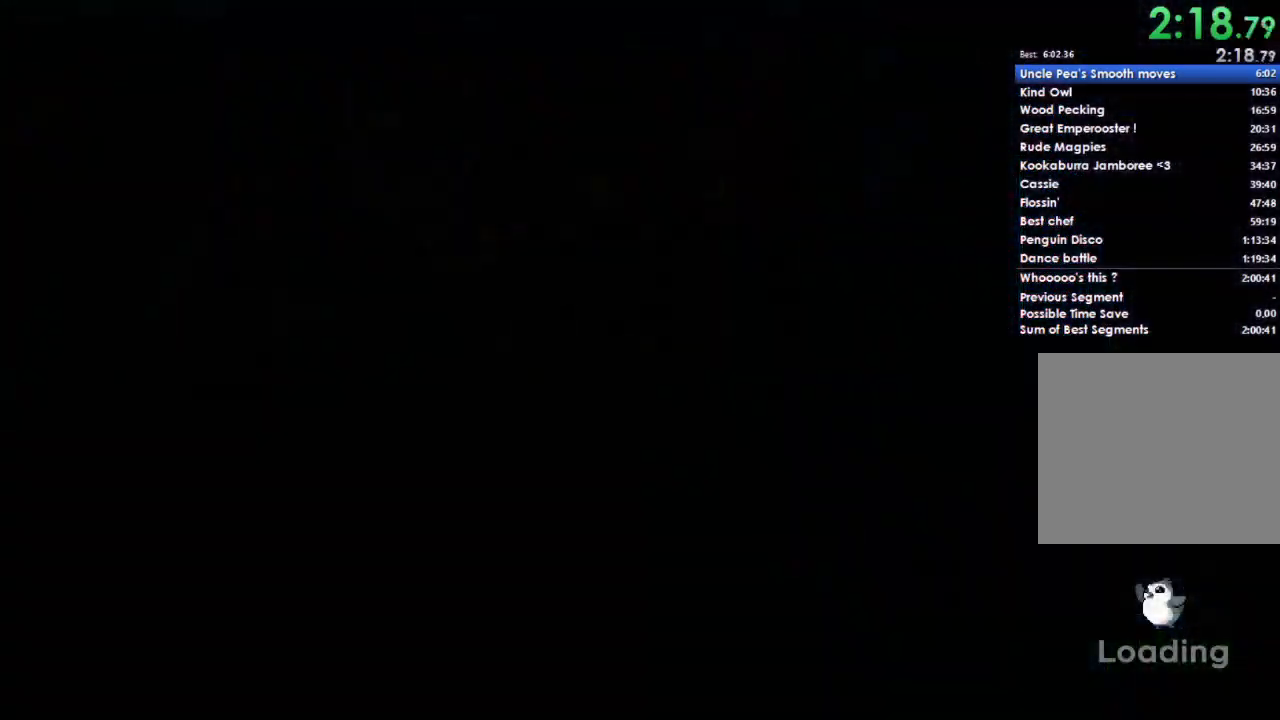
{"buttons": [], "left_stick": "right", "right_stick": "center", "events": [[33, "left_stick", "right"]]}
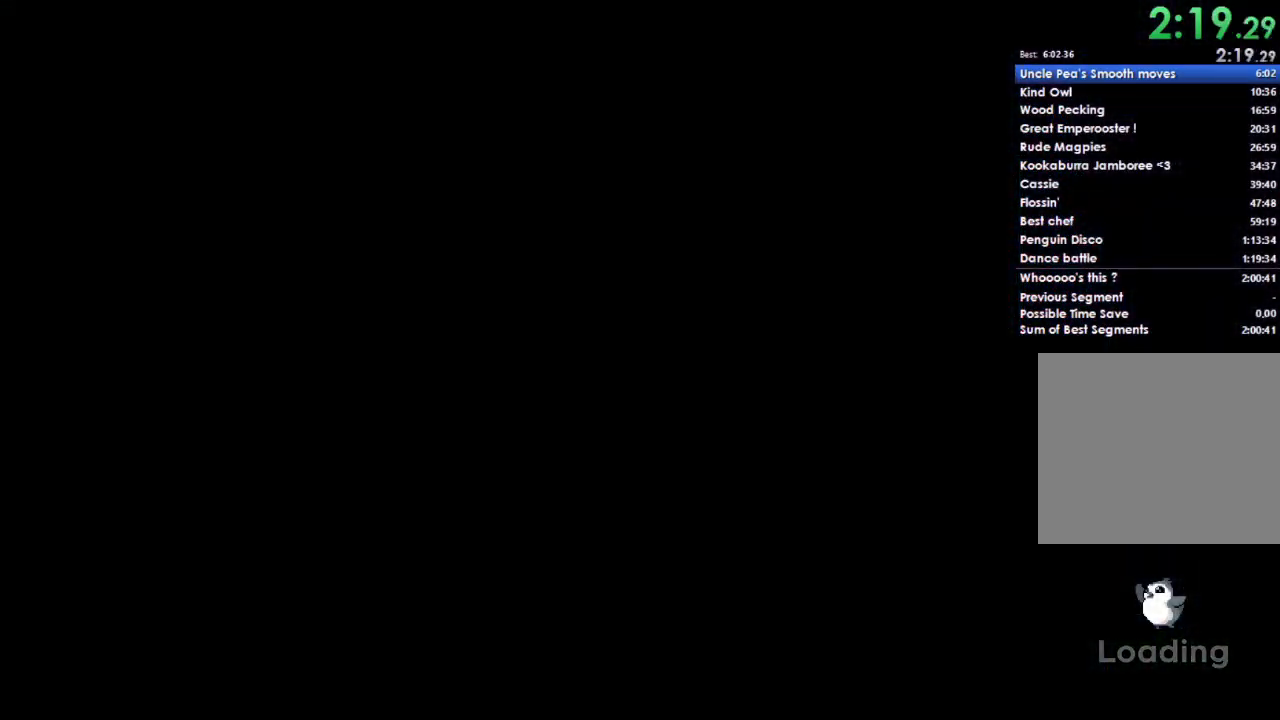
{"buttons": [], "left_stick": "right", "right_stick": "center", "events": []}
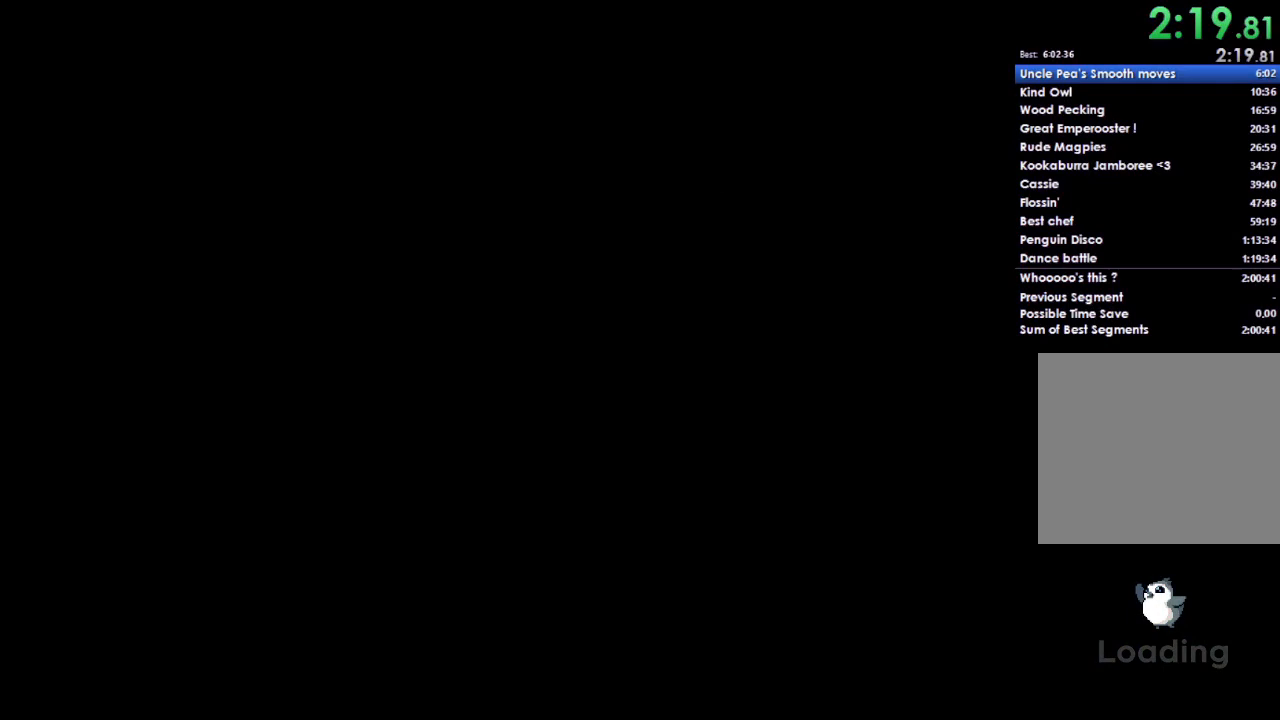
{"buttons": [], "left_stick": "right", "right_stick": "center", "events": []}
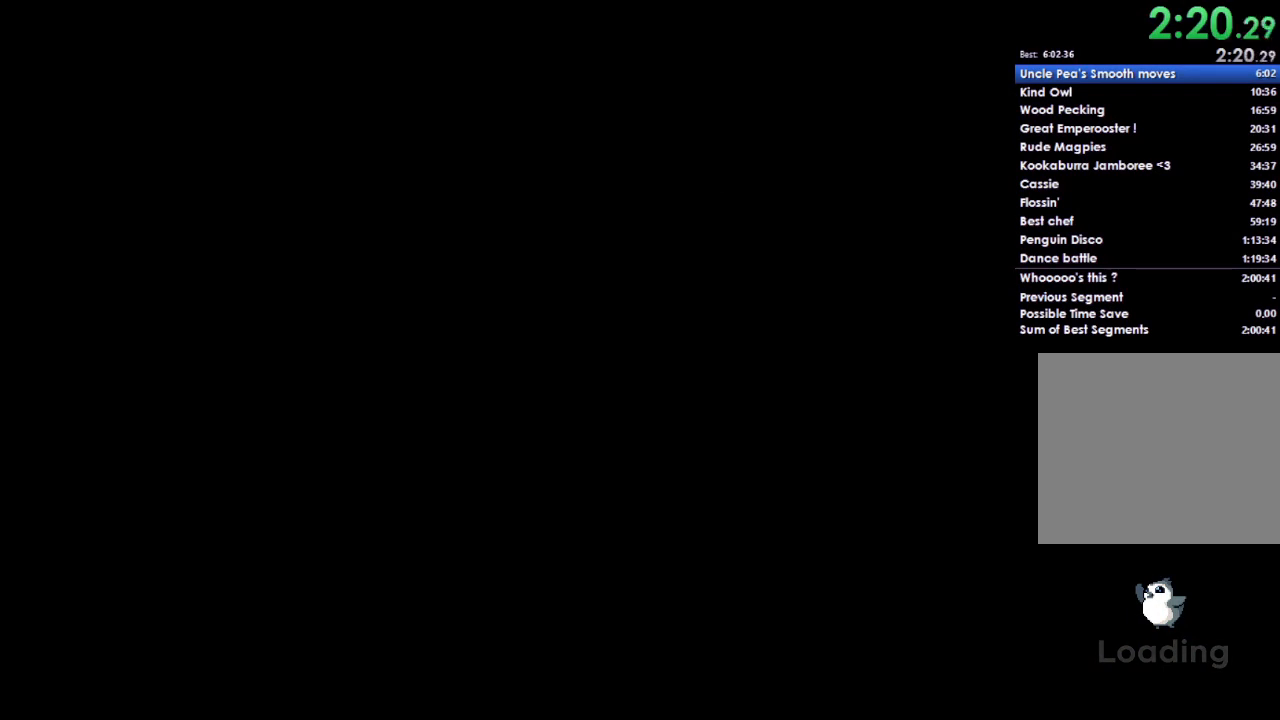
{"buttons": [], "left_stick": "right", "right_stick": "center", "events": []}
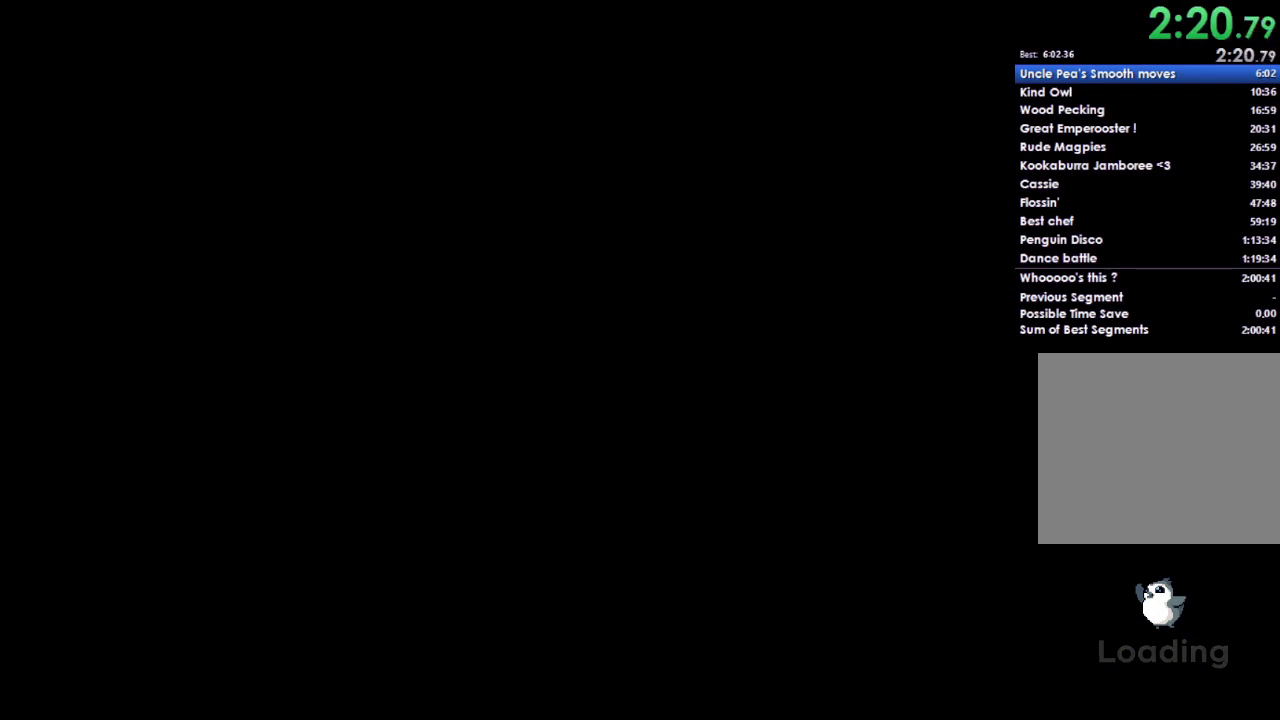
{"buttons": [], "left_stick": "right", "right_stick": "center", "events": []}
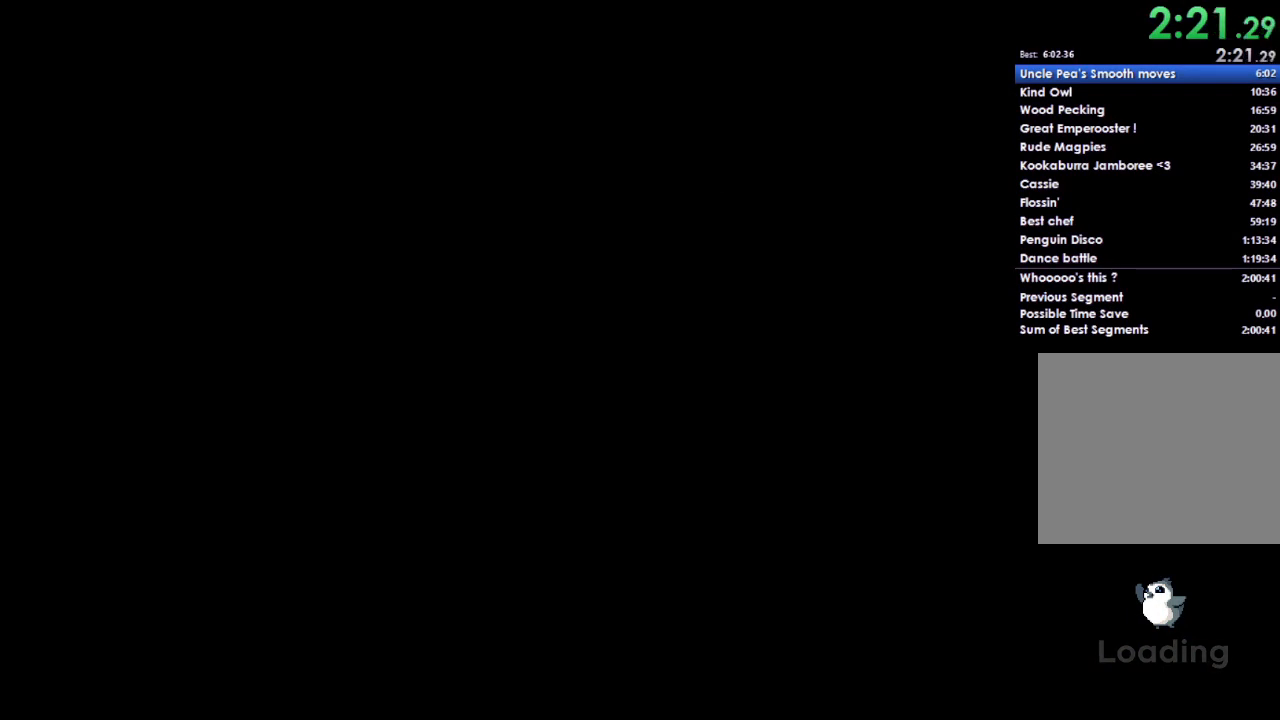
{"buttons": [], "left_stick": "right", "right_stick": "center", "events": []}
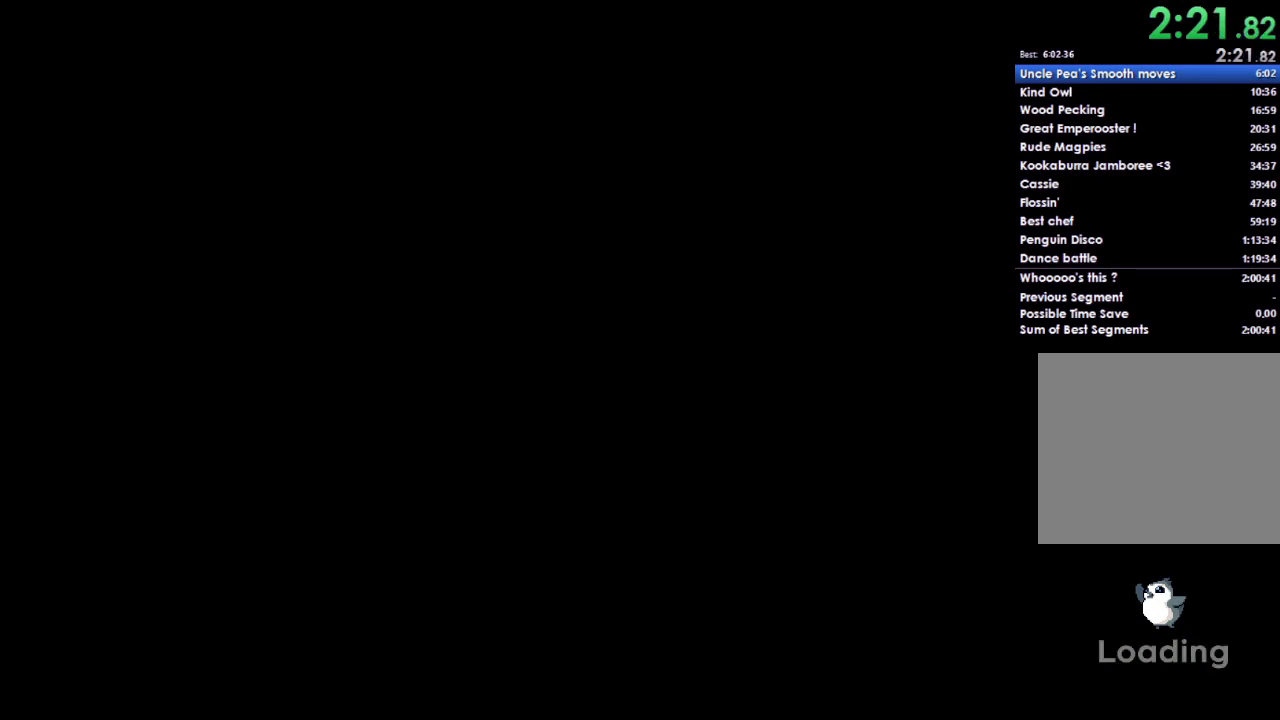
{"buttons": [], "left_stick": "right", "right_stick": "center", "events": []}
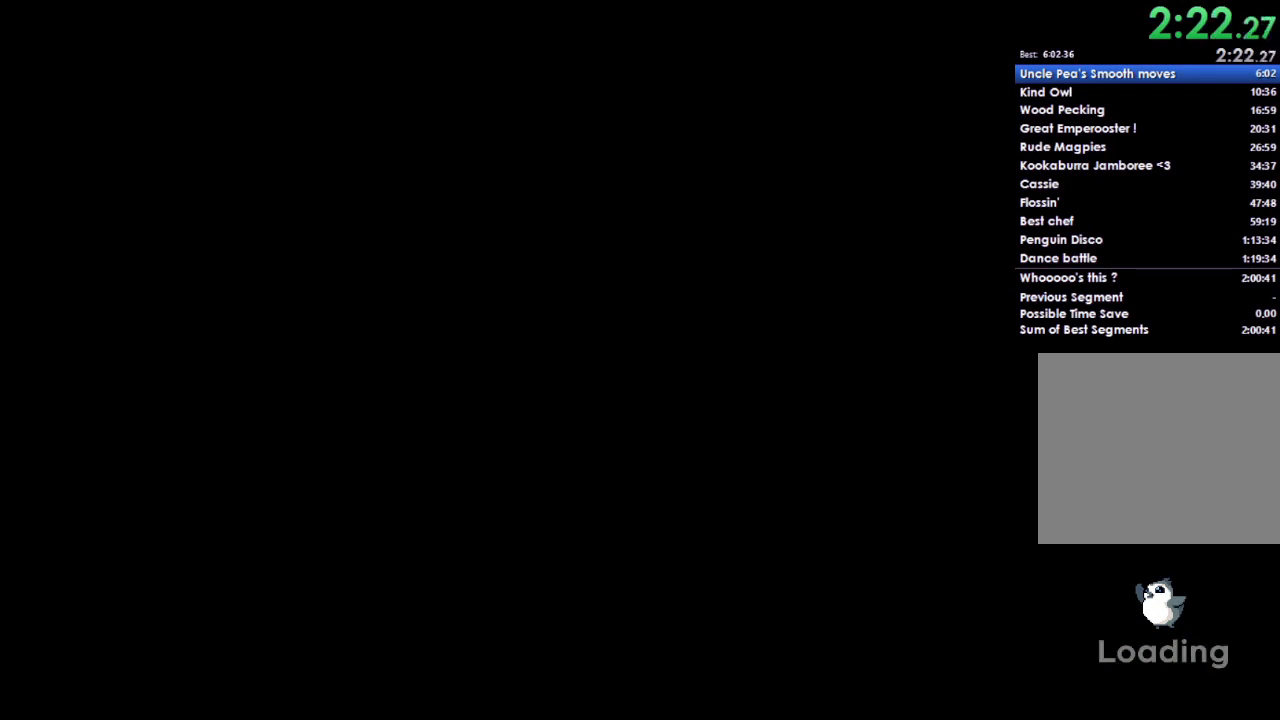
{"buttons": [], "left_stick": "right", "right_stick": "center", "events": []}
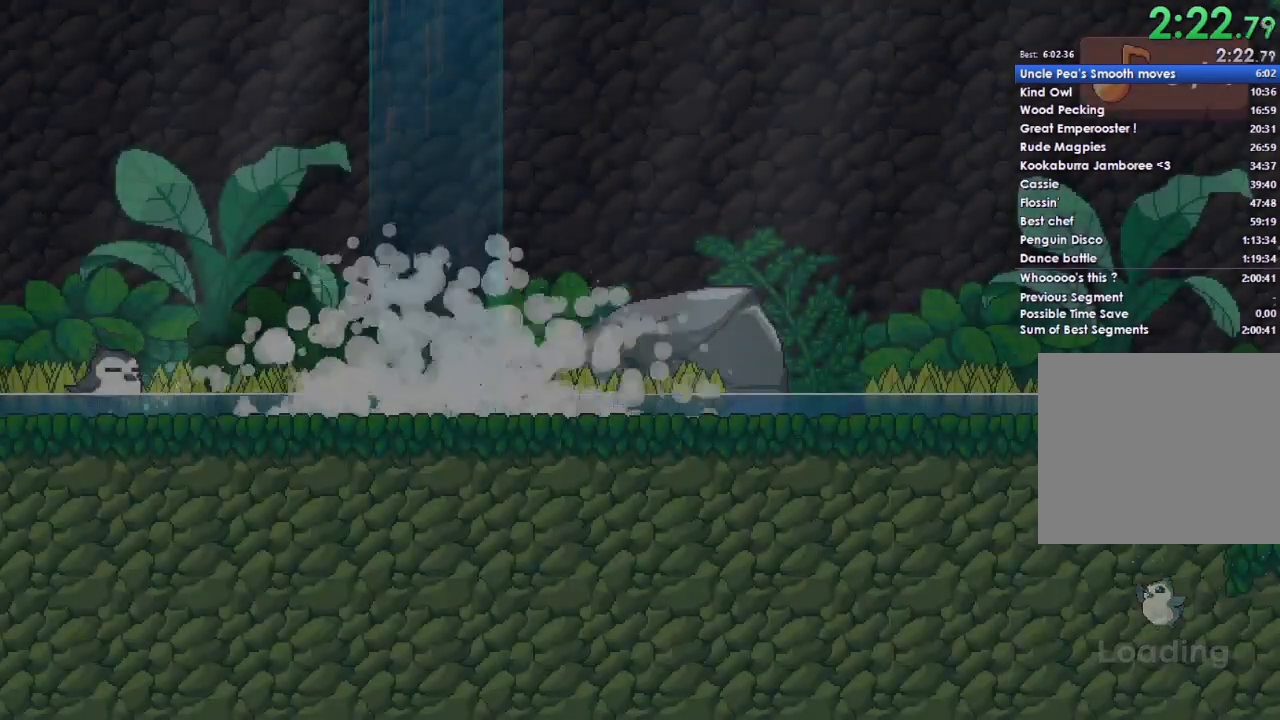
{"buttons": [], "left_stick": "right", "right_stick": "center", "events": []}
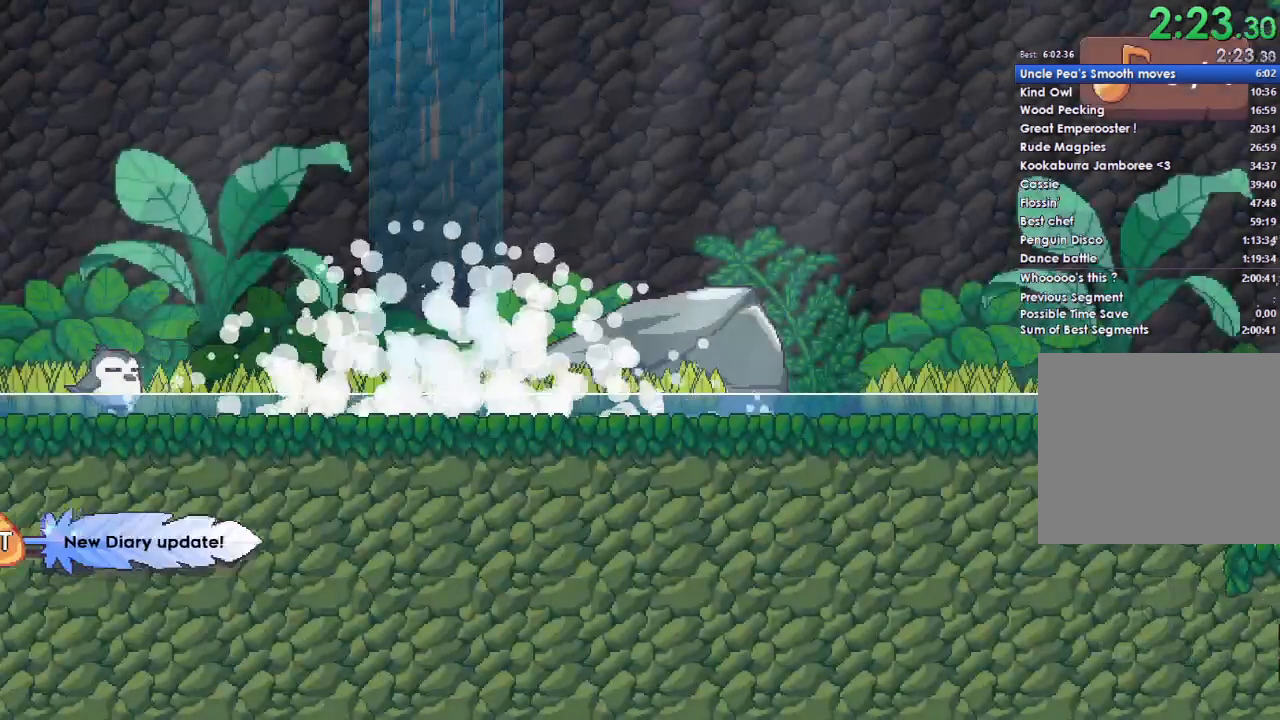
{"buttons": [], "left_stick": "right", "right_stick": "center", "events": [[300, "A", "down"], [367, "A", "up"]]}
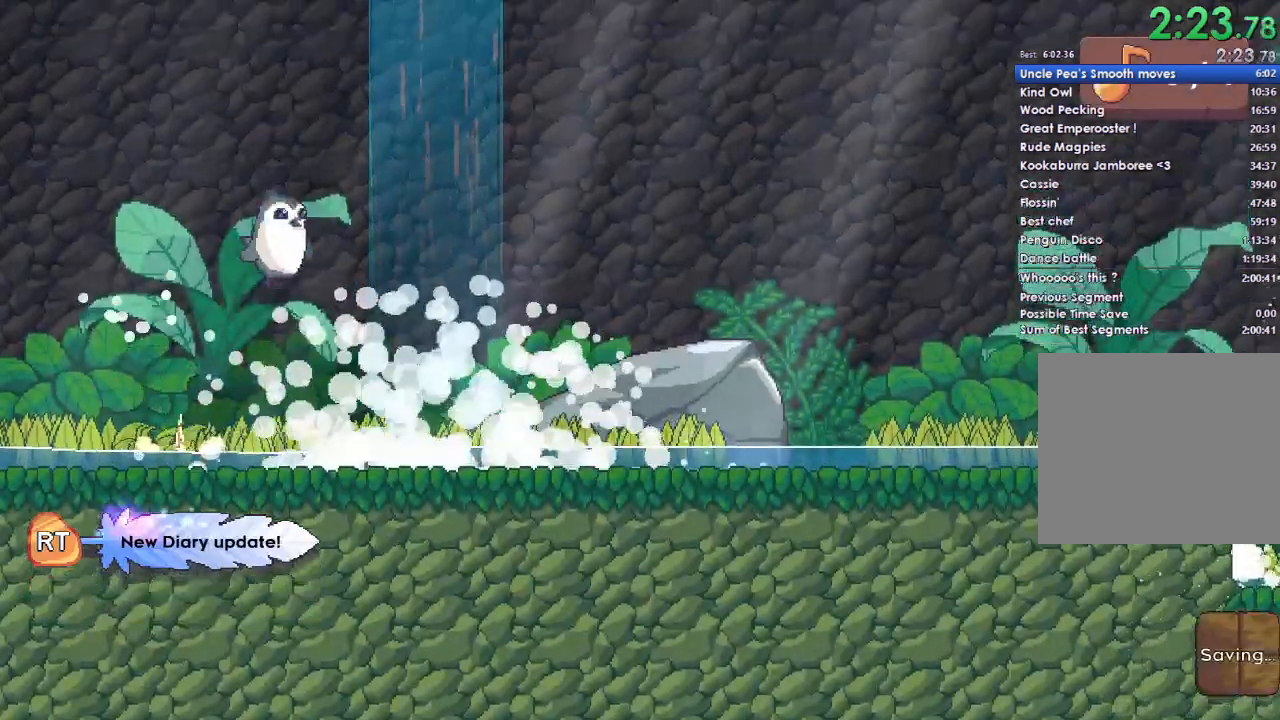
{"buttons": [], "left_stick": "right", "right_stick": "center", "events": []}
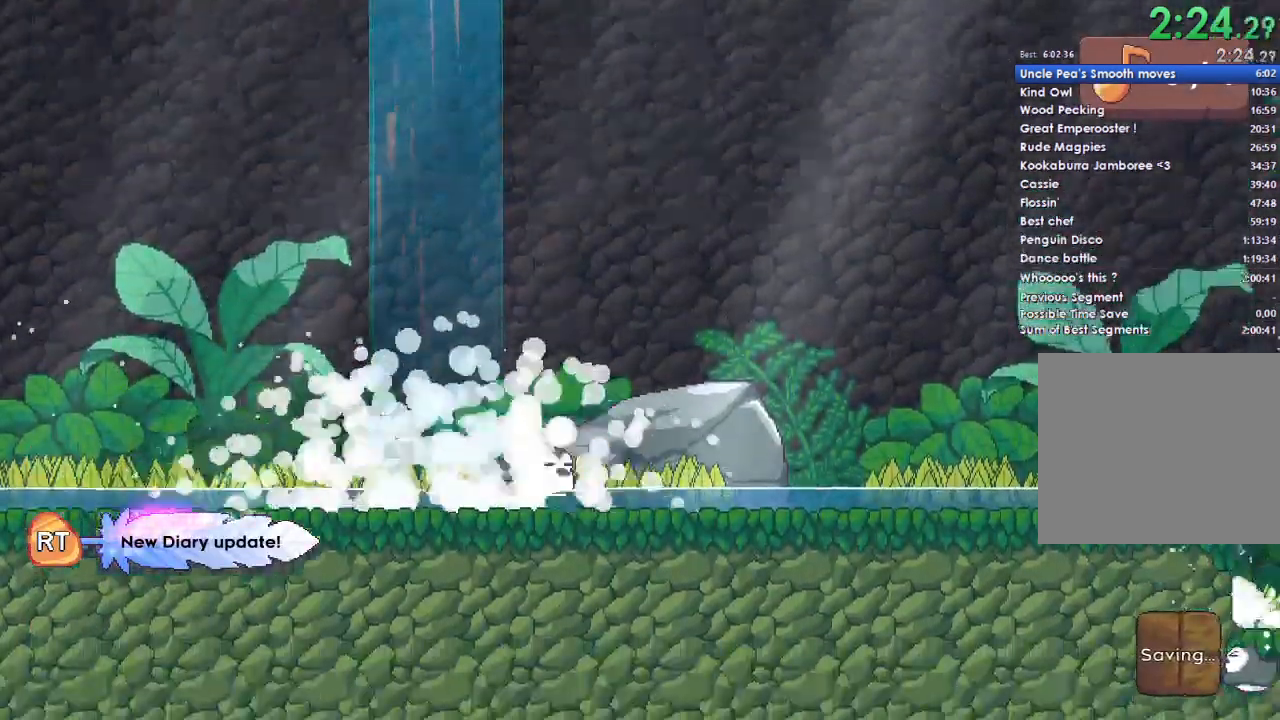
{"buttons": [], "left_stick": "right", "right_stick": "center", "events": []}
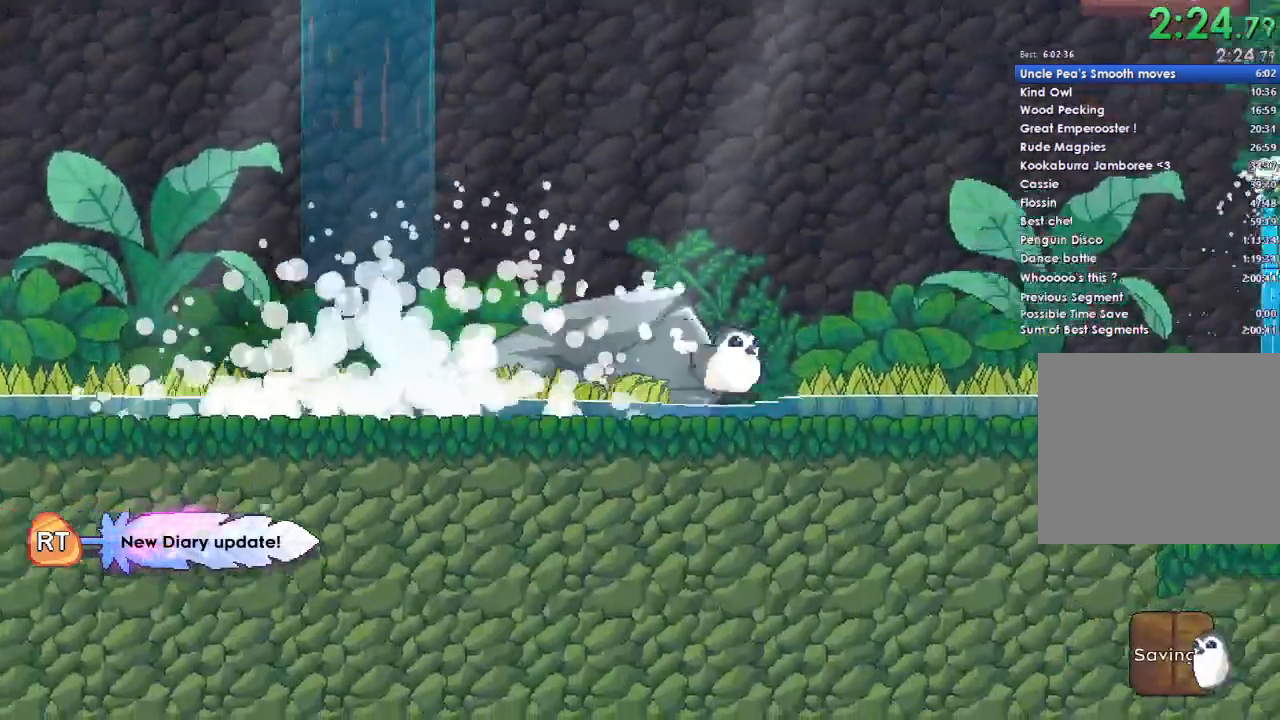
{"buttons": [], "left_stick": "right", "right_stick": "center", "events": []}
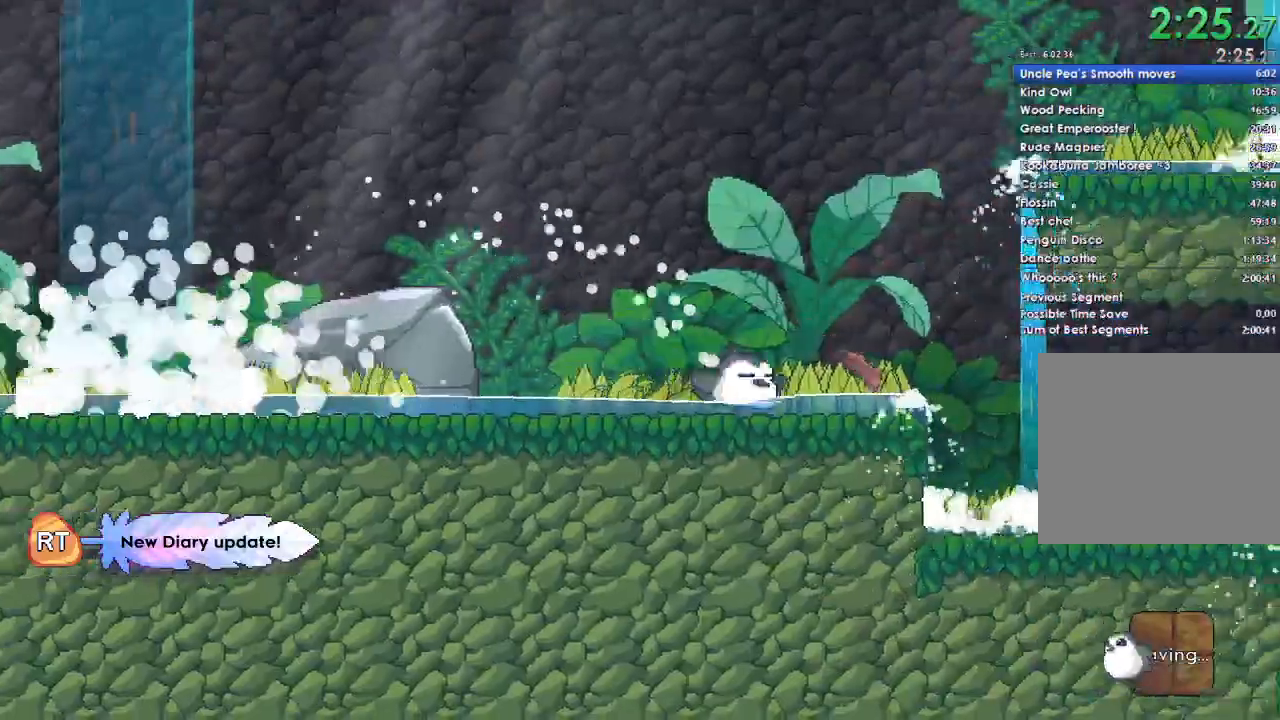
{"buttons": ["A"], "left_stick": "right", "right_stick": "center", "events": [[200, "A", "down"]]}
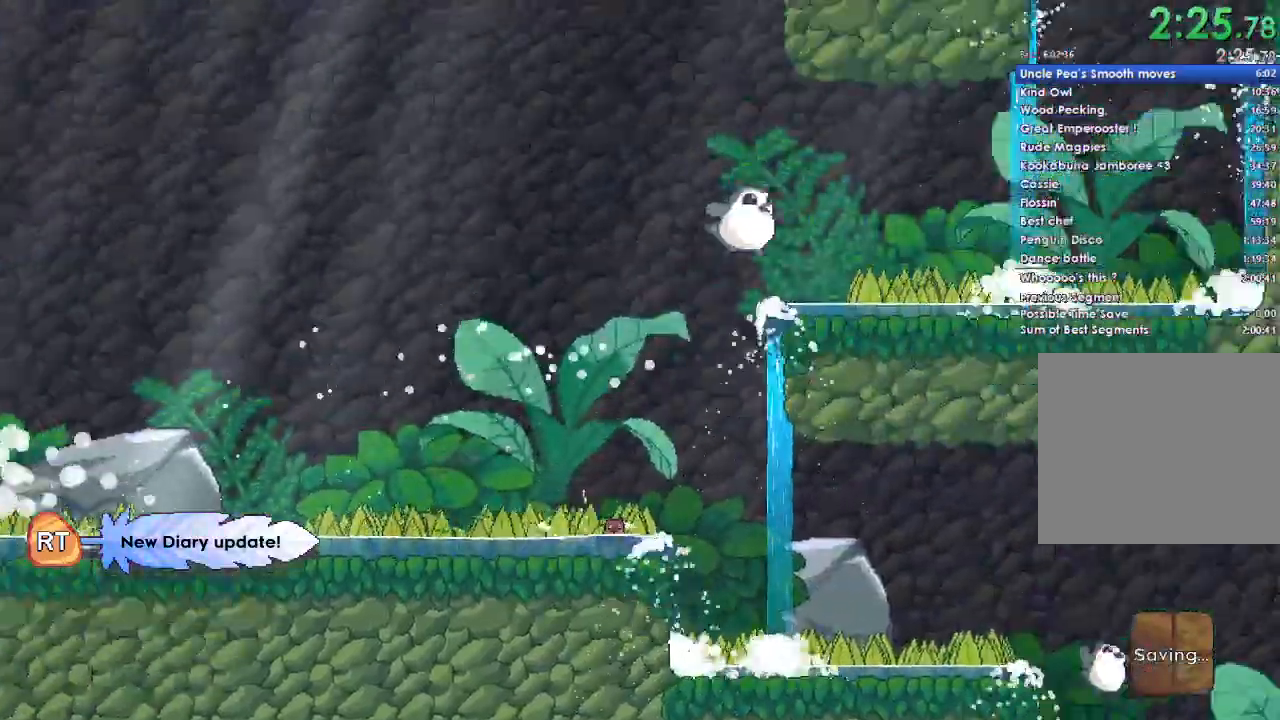
{"buttons": [], "left_stick": "right", "right_stick": "center", "events": [[33, "A", "up"]]}
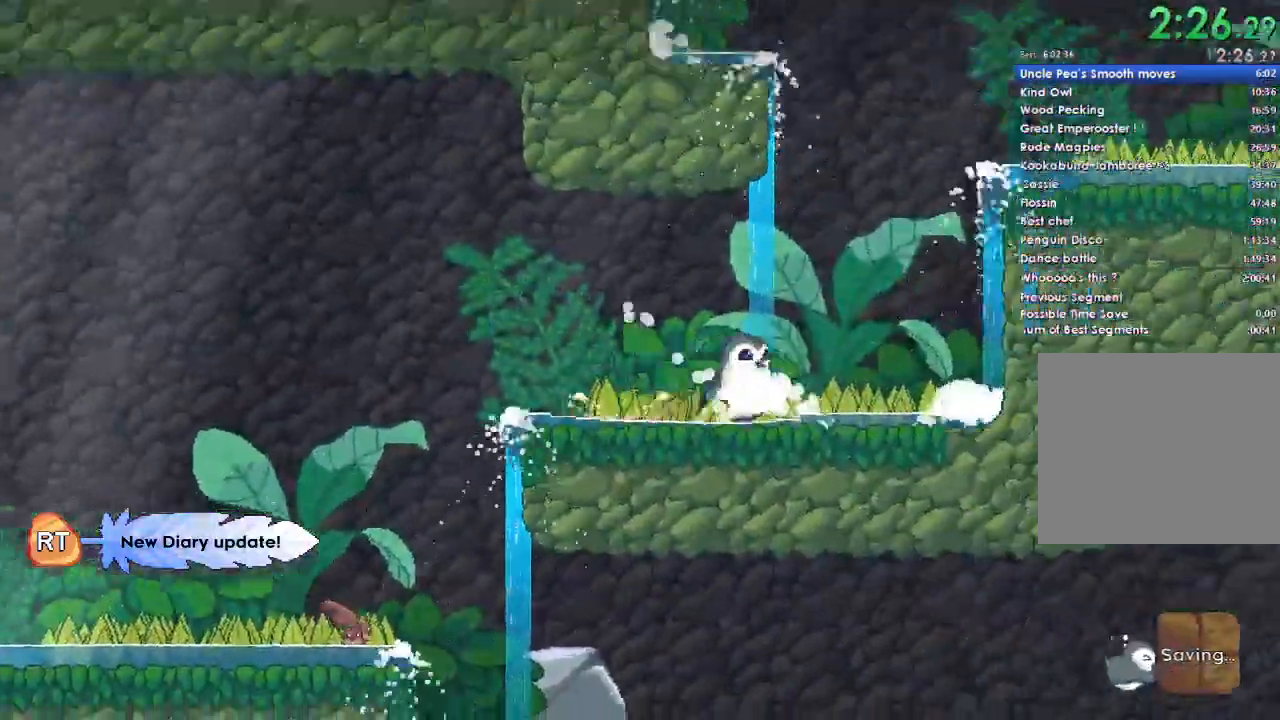
{"buttons": [], "left_stick": "right", "right_stick": "center", "events": [[167, "A", "down"], [433, "A", "up"]]}
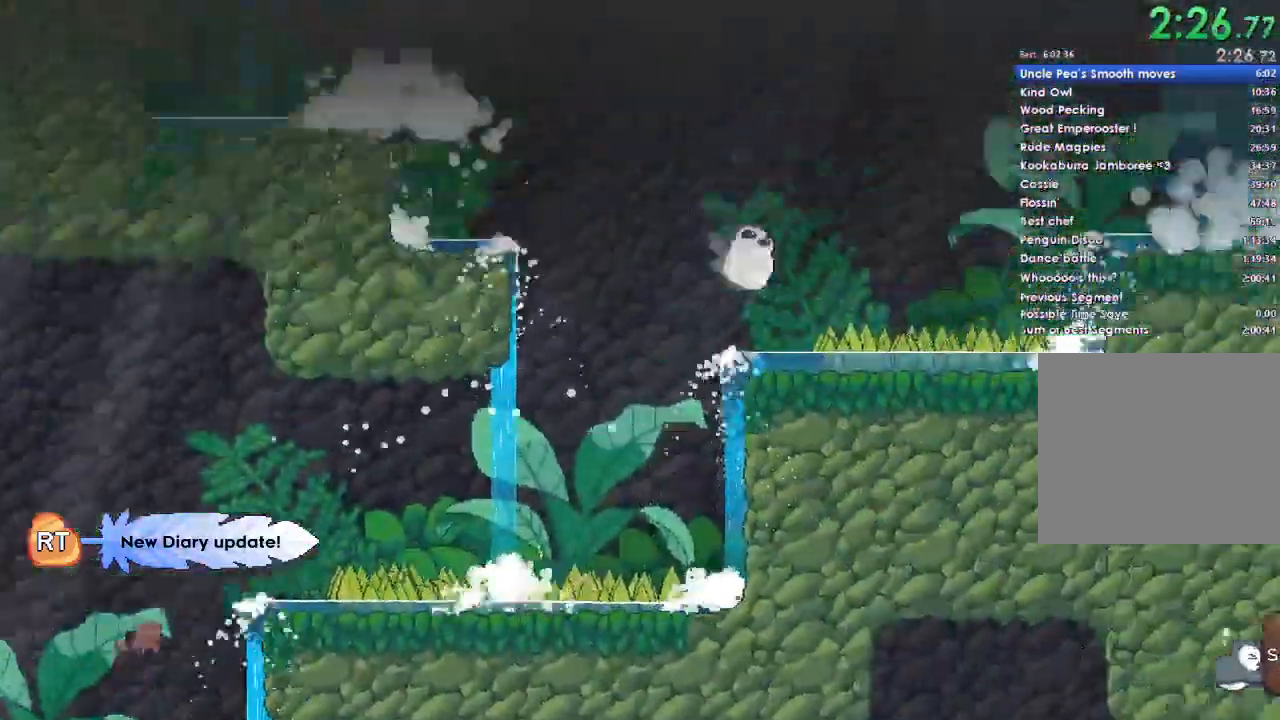
{"buttons": ["A"], "left_stick": "left", "right_stick": "center", "events": [[100, "left_stick", "center"], [200, "left_stick", "left"], [267, "A", "down"]]}
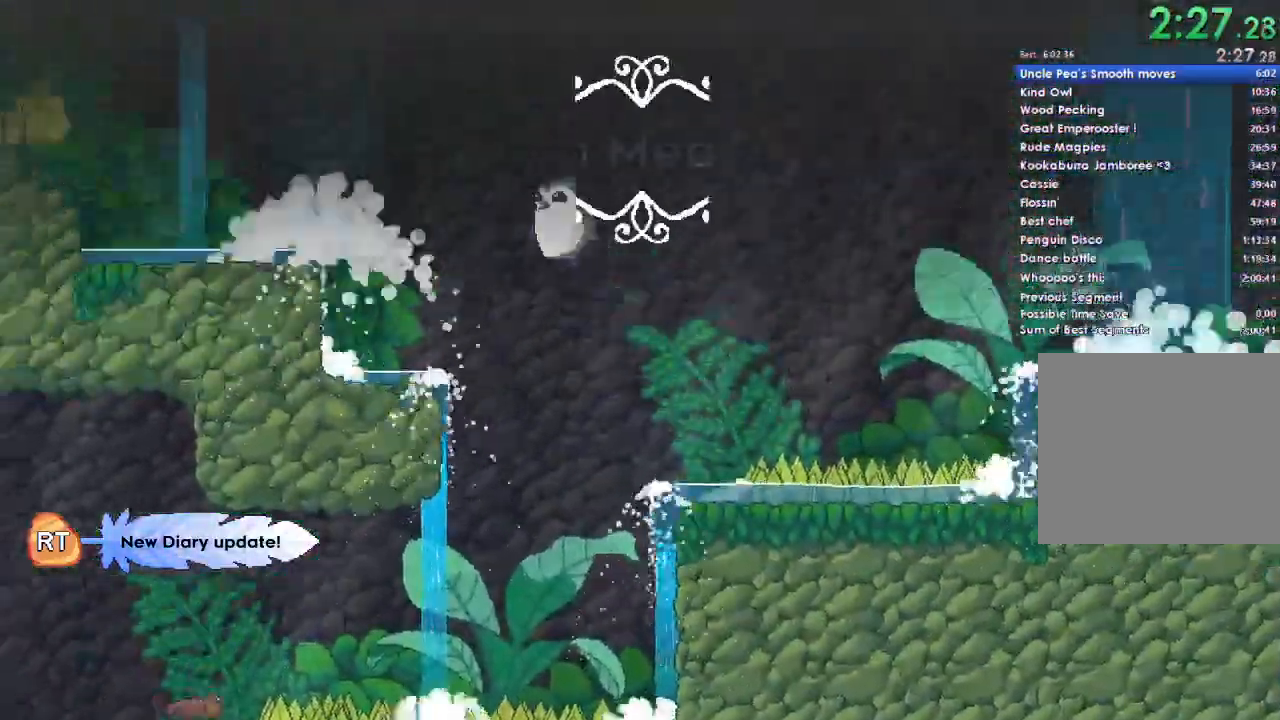
{"buttons": [], "left_stick": "left", "right_stick": "center", "events": [[67, "A", "up"]]}